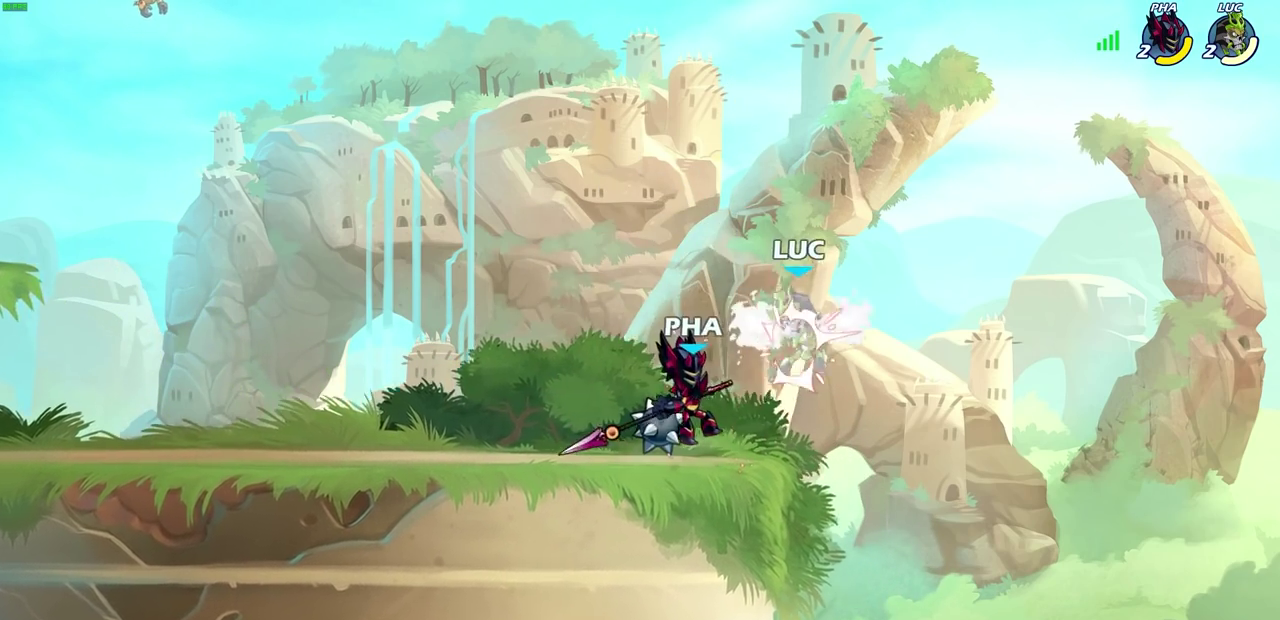
Gameplay with a controller (PlayStation layout); each line is a JSON object with the inputs held at the frame after it (dt_ms = milliseconds from this image to that frame). "events" lists button and stick changes between this image and that frame as [ms after this image, input, new state], when the widget could be followed in between.
{"dt_ms": 400, "buttons": ["R2"], "left_stick": "up-left", "right_stick": "center"}
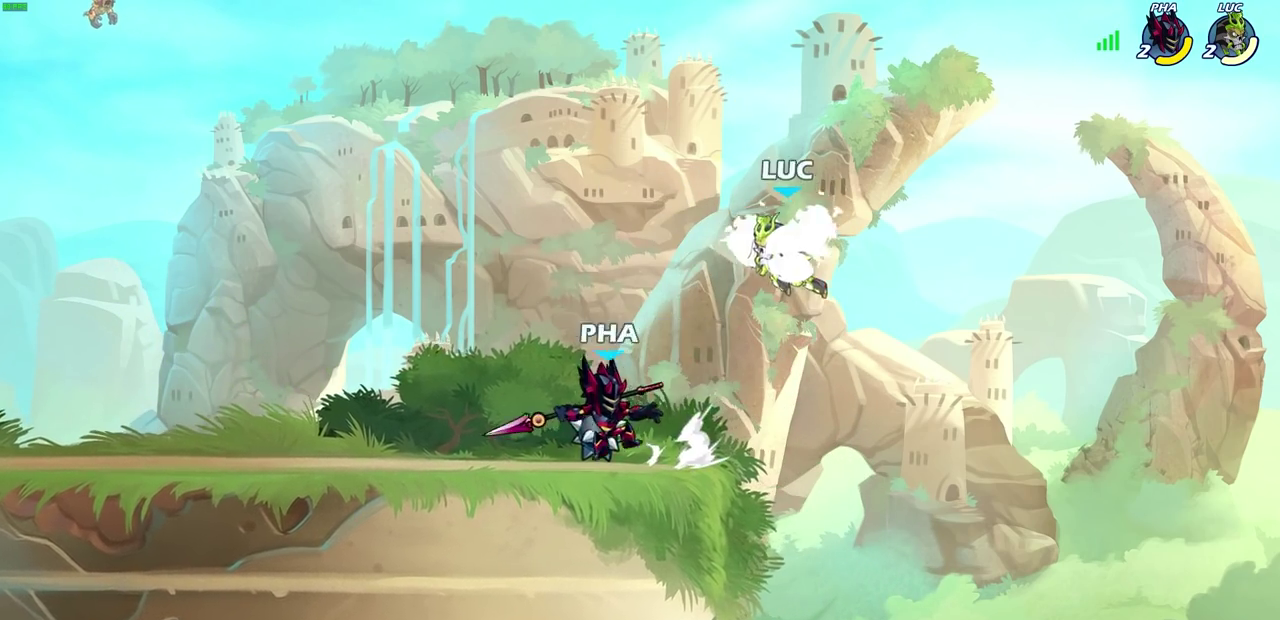
{"dt_ms": 400, "buttons": [], "left_stick": "up-left", "right_stick": "center", "events": [[33, "left_stick", "up"], [217, "R2", "up"], [267, "CROSS", "down"], [283, "left_stick", "up-left"], [400, "CROSS", "up"]]}
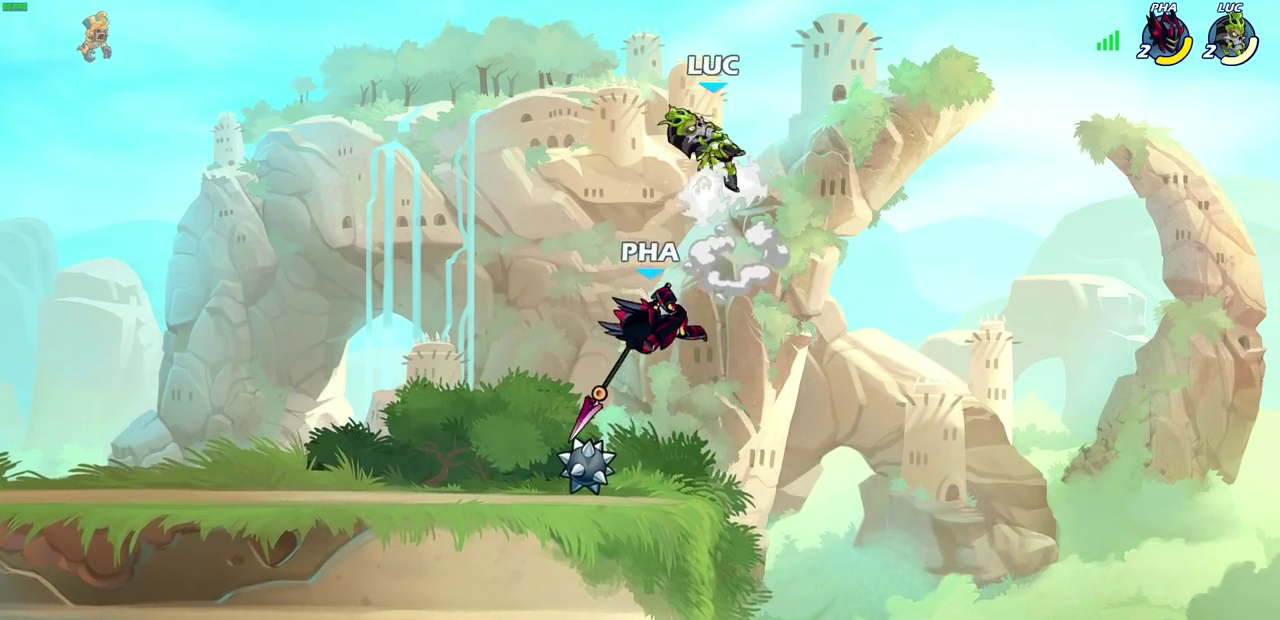
{"dt_ms": 600, "buttons": [], "left_stick": "center", "right_stick": "center", "events": [[67, "left_stick", "down-right"], [217, "left_stick", "down"], [250, "SQUARE", "down"], [350, "SQUARE", "up"], [383, "left_stick", "down-left"], [433, "left_stick", "center"]]}
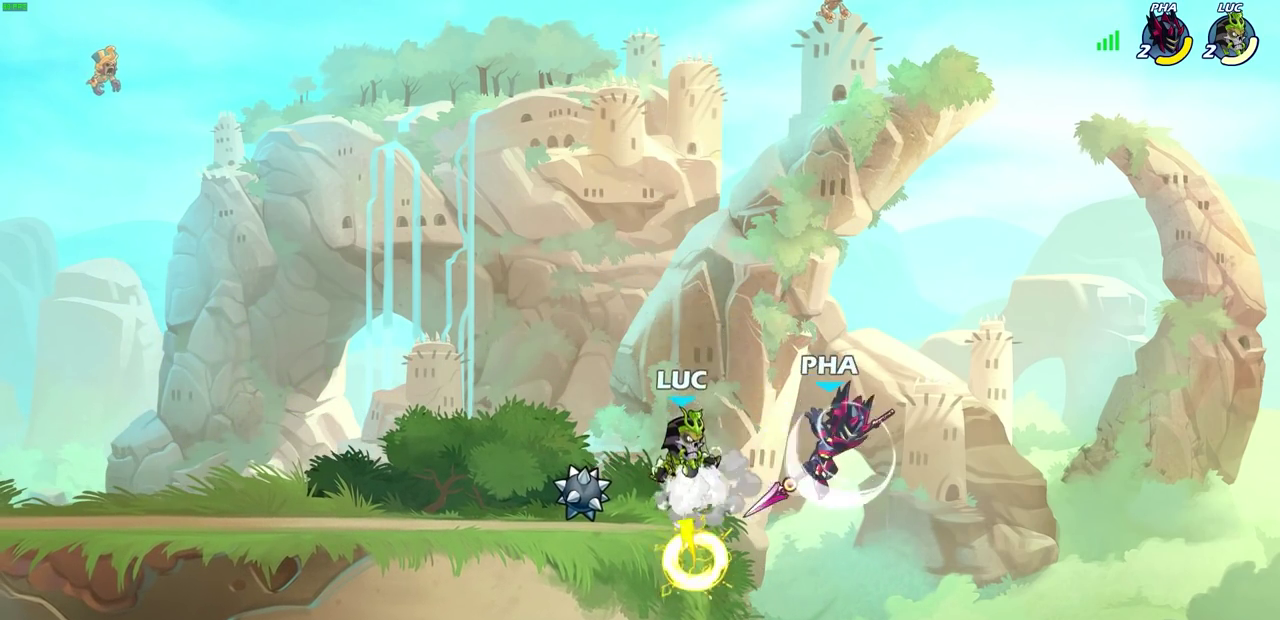
{"dt_ms": 300, "buttons": [], "left_stick": "left", "right_stick": "center", "events": [[33, "left_stick", "left"]]}
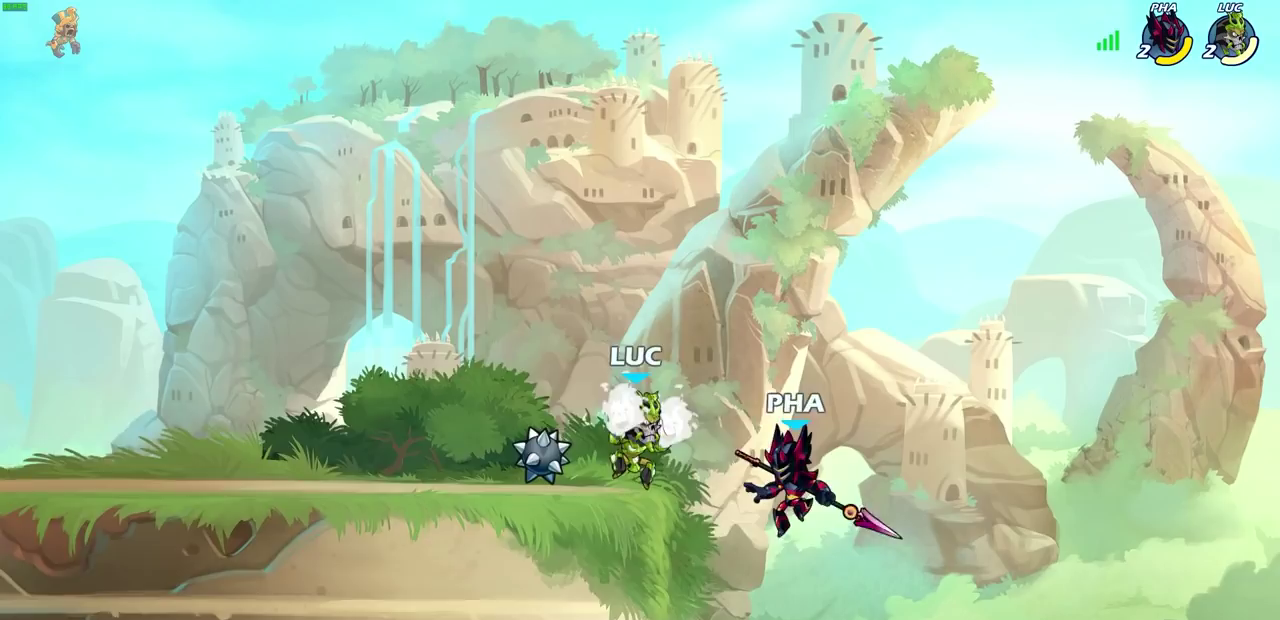
{"dt_ms": 800, "buttons": [], "left_stick": "left", "right_stick": "center", "events": [[167, "SQUARE", "down"], [250, "SQUARE", "up"], [267, "left_stick", "center"], [783, "left_stick", "left"]]}